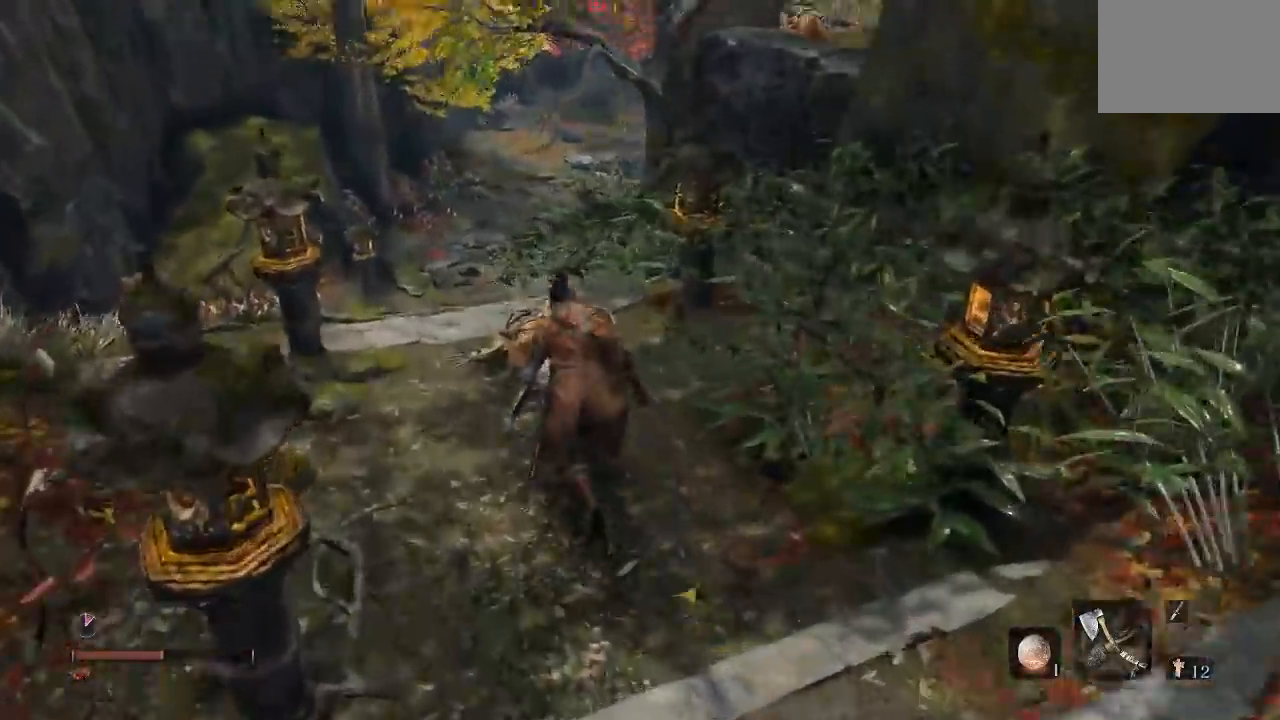
Gameplay with a controller (Xbox layout); each line is a JSON object with the inputs held at the frame after it (dt_ms = milliseconds from this image to that frame). "events" lists button and stick changes between this image and that frame as [ms after this image, input, new state], when the widget could be followed in between.
{"dt_ms": 500, "buttons": [], "left_stick": "up", "right_stick": "center"}
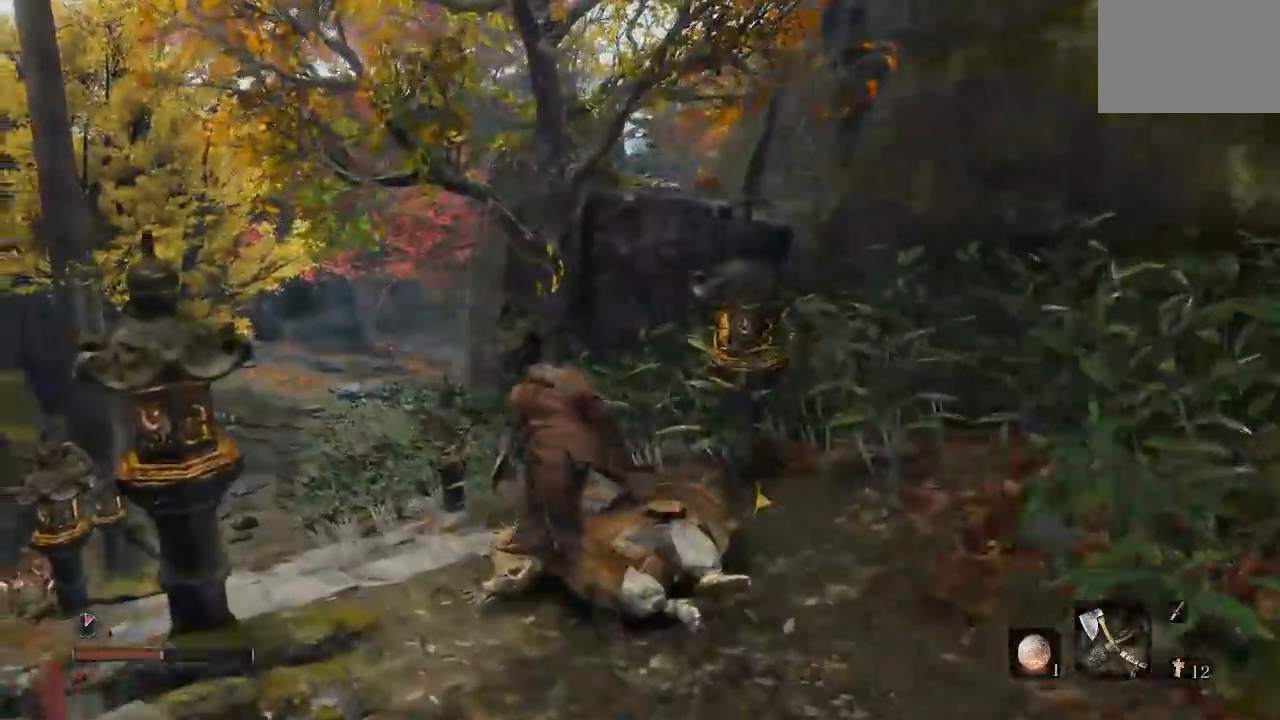
{"dt_ms": 500, "buttons": [], "left_stick": "right", "right_stick": "right"}
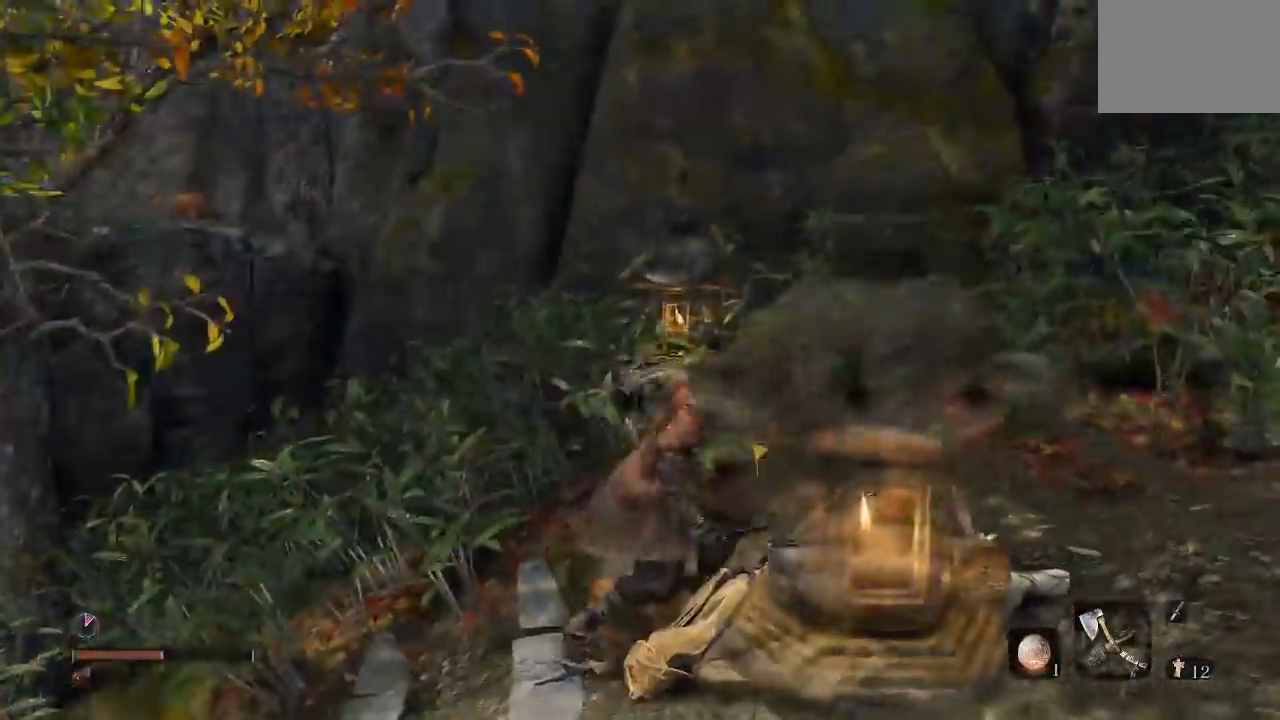
{"dt_ms": 500, "buttons": [], "left_stick": "right", "right_stick": "right", "events": [[100, "left_stick", "up"], [500, "left_stick", "right"]]}
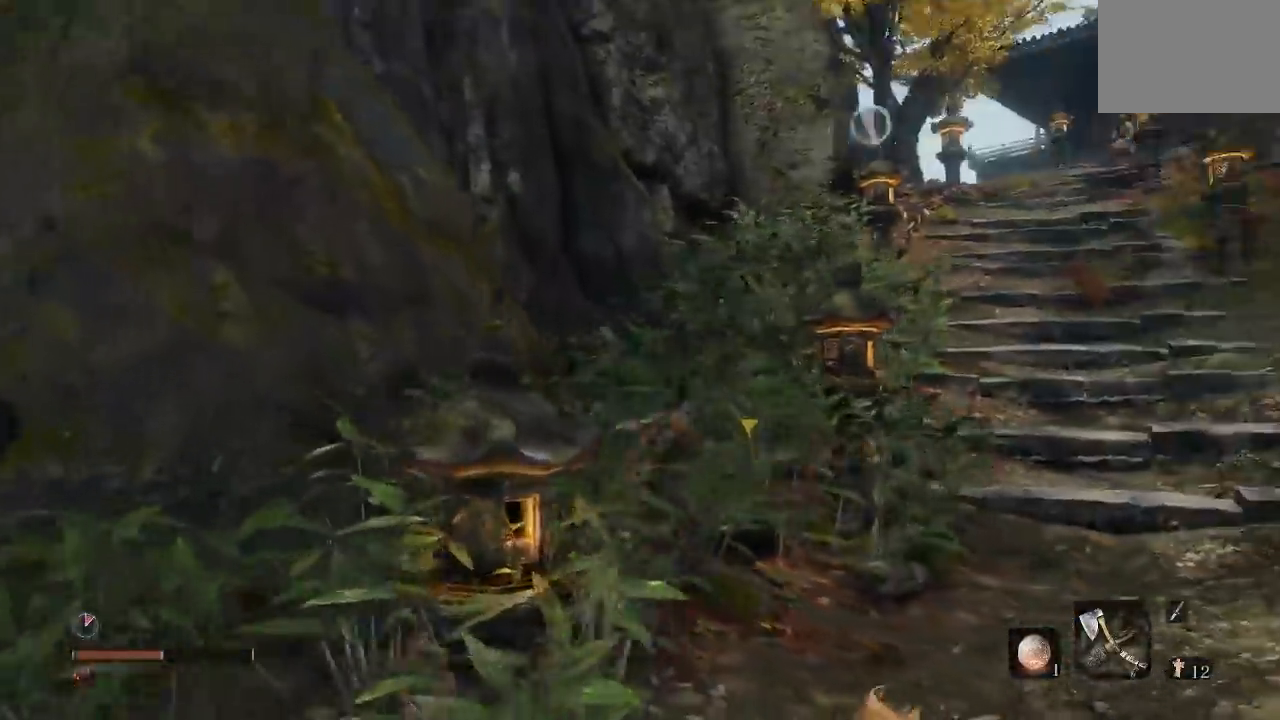
{"dt_ms": 500, "buttons": [], "left_stick": "up-right", "right_stick": "center", "events": [[50, "right_stick", "up-right"], [250, "left_stick", "up"], [283, "right_stick", "center"], [433, "left_stick", "up-right"]]}
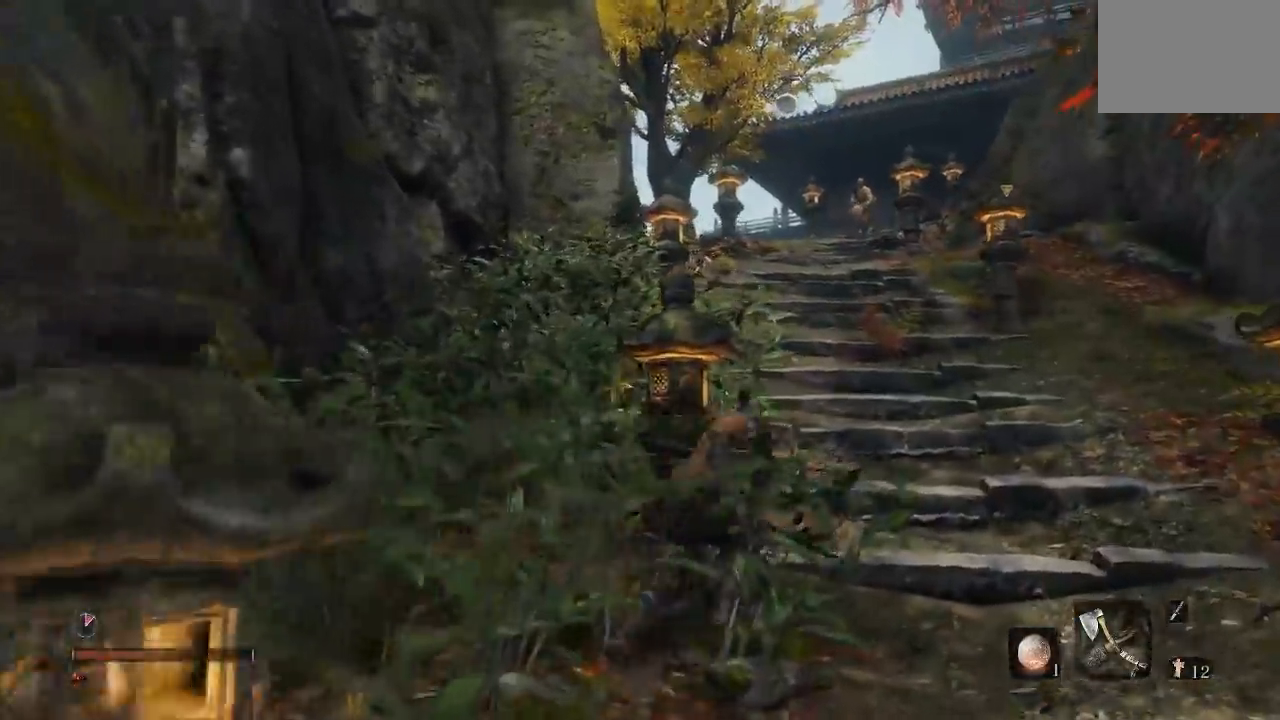
{"dt_ms": 500, "buttons": [], "left_stick": "right", "right_stick": "center", "events": [[467, "left_stick", "right"]]}
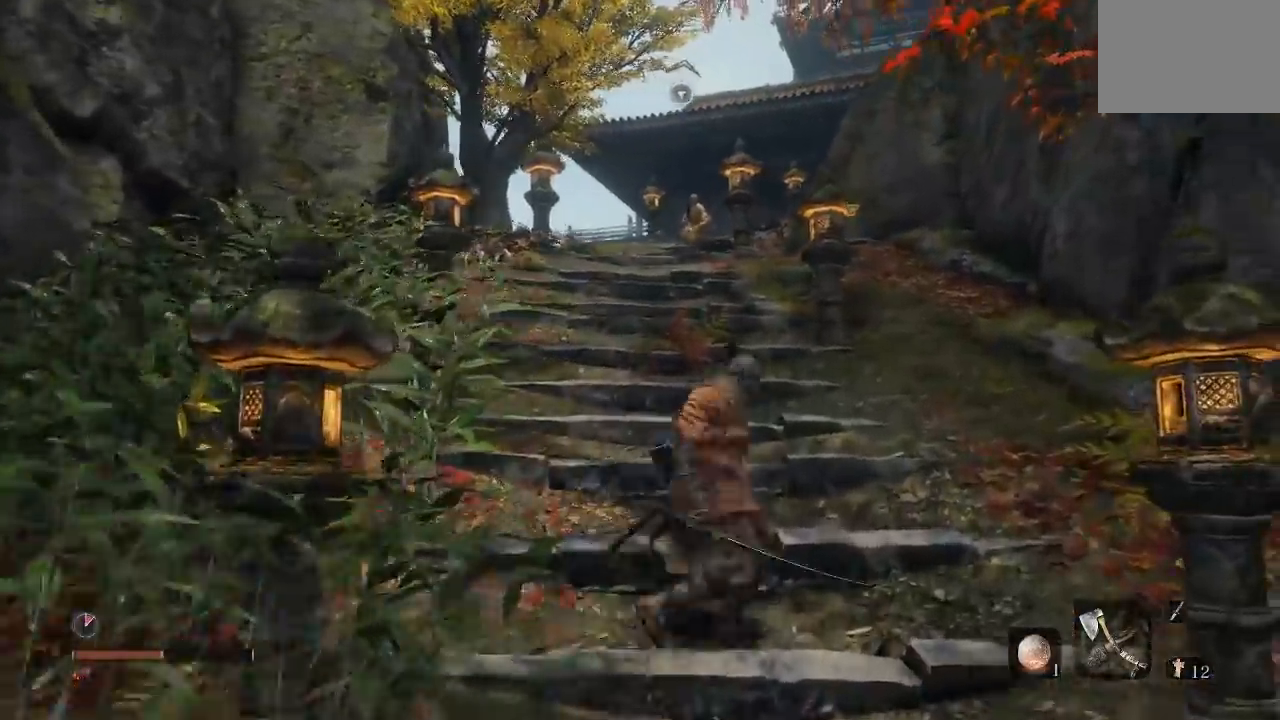
{"dt_ms": 1000, "buttons": [], "left_stick": "down", "right_stick": "center", "events": [[67, "left_stick", "down-right"], [167, "left_stick", "down"], [483, "R3", "down"], [600, "R3", "up"]]}
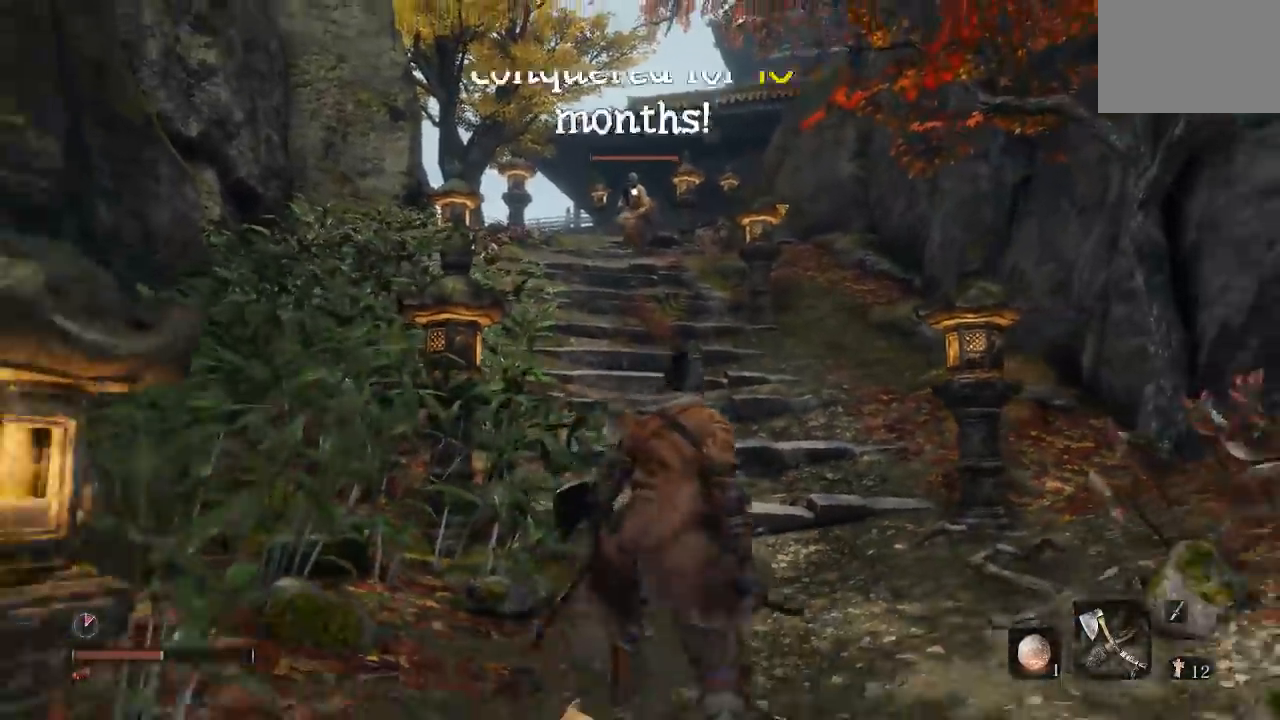
{"dt_ms": 500, "buttons": [], "left_stick": "down", "right_stick": "center", "events": []}
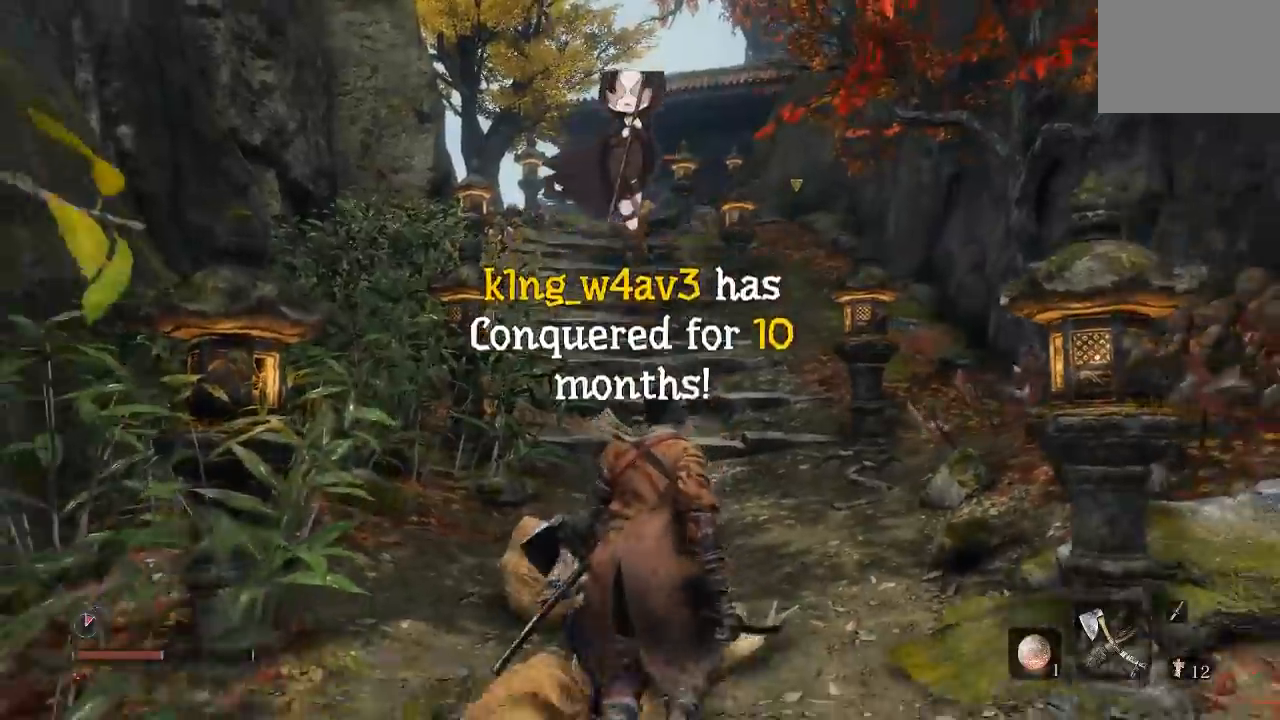
{"dt_ms": 500, "buttons": [], "left_stick": "down", "right_stick": "center", "events": []}
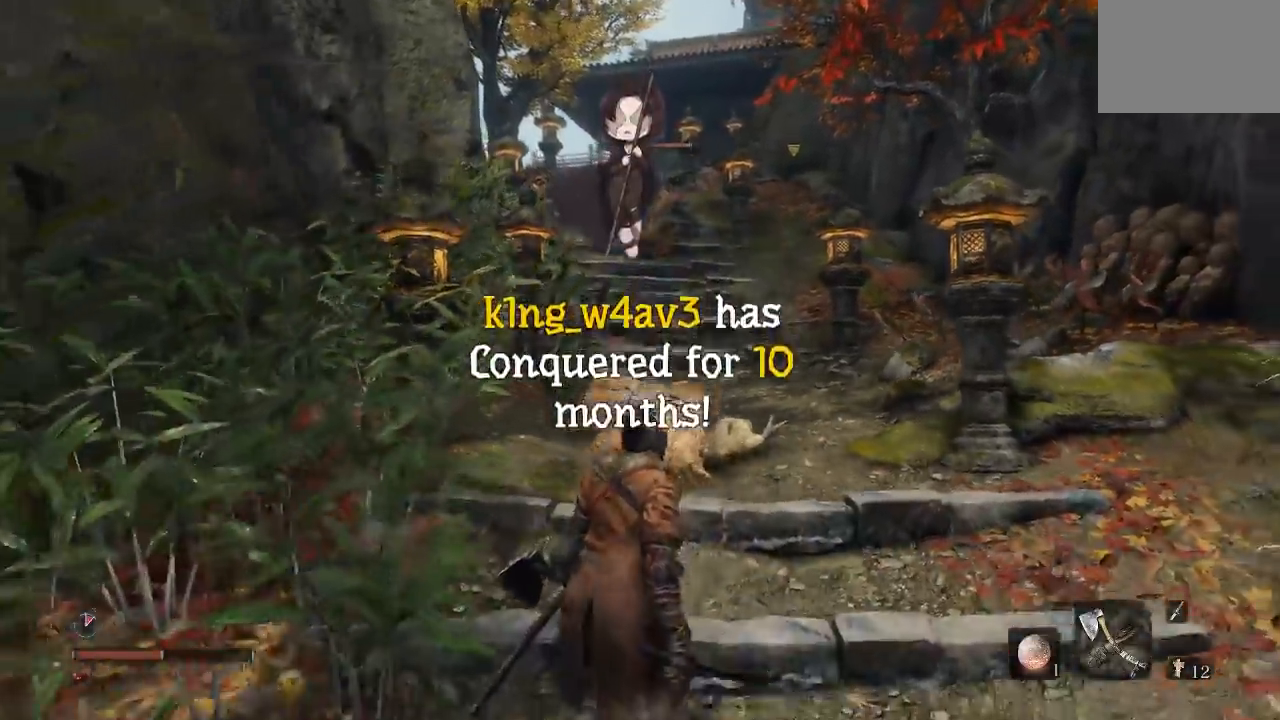
{"dt_ms": 500, "buttons": [], "left_stick": "down", "right_stick": "center", "events": []}
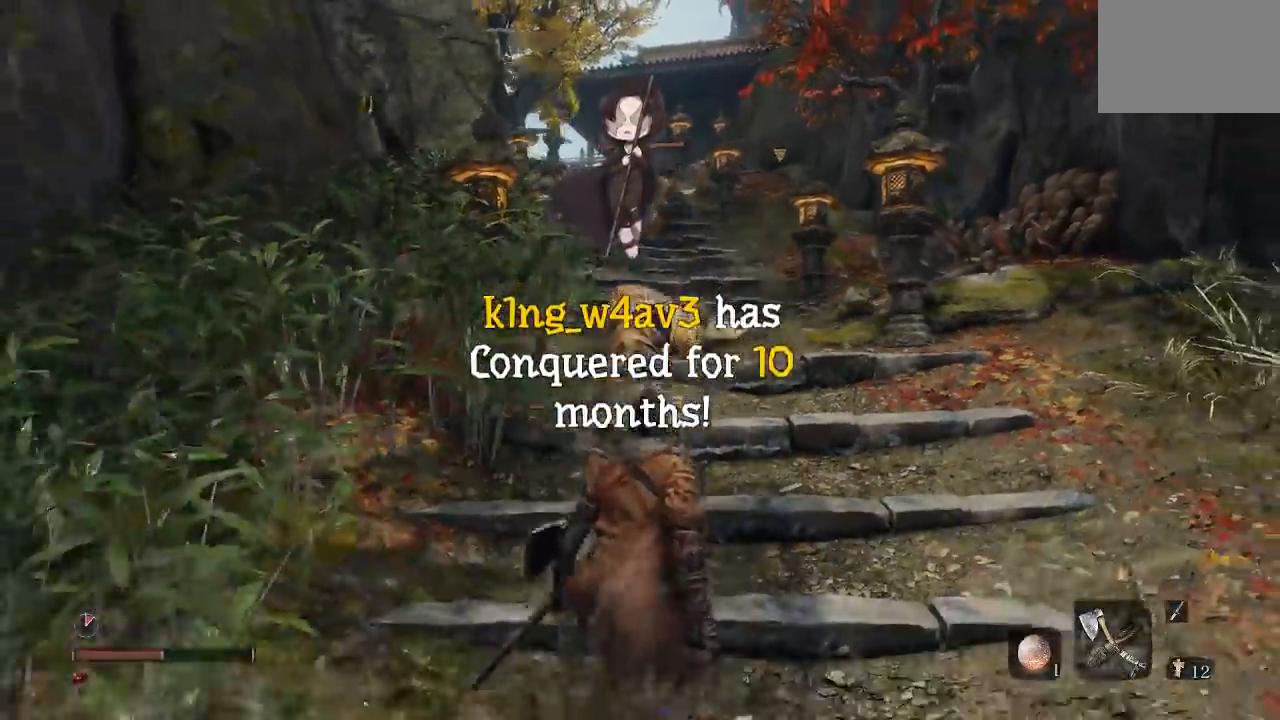
{"dt_ms": 500, "buttons": [], "left_stick": "down", "right_stick": "center", "events": [[83, "left_stick", "down-right"], [417, "left_stick", "down"]]}
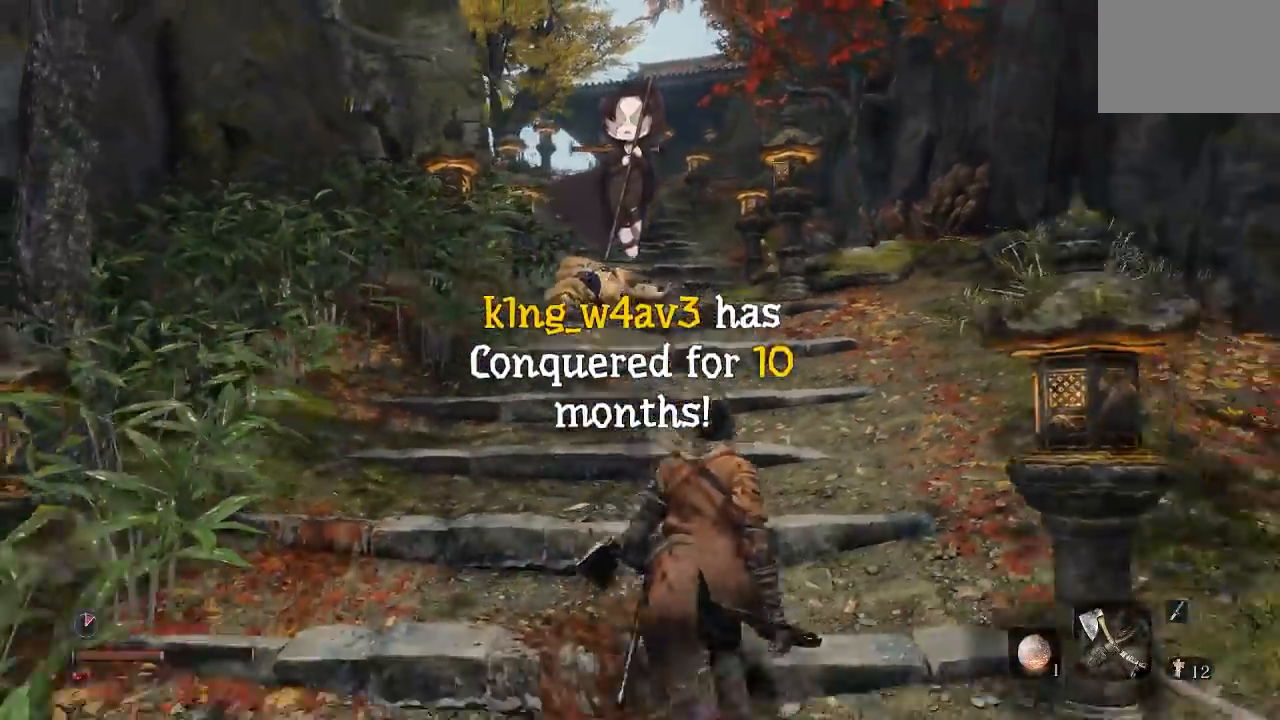
{"dt_ms": 1000, "buttons": ["DPAD_LEFT"], "left_stick": "center", "right_stick": "center", "events": [[150, "left_stick", "down-left"], [900, "left_stick", "center"], [1000, "DPAD_LEFT", "down"]]}
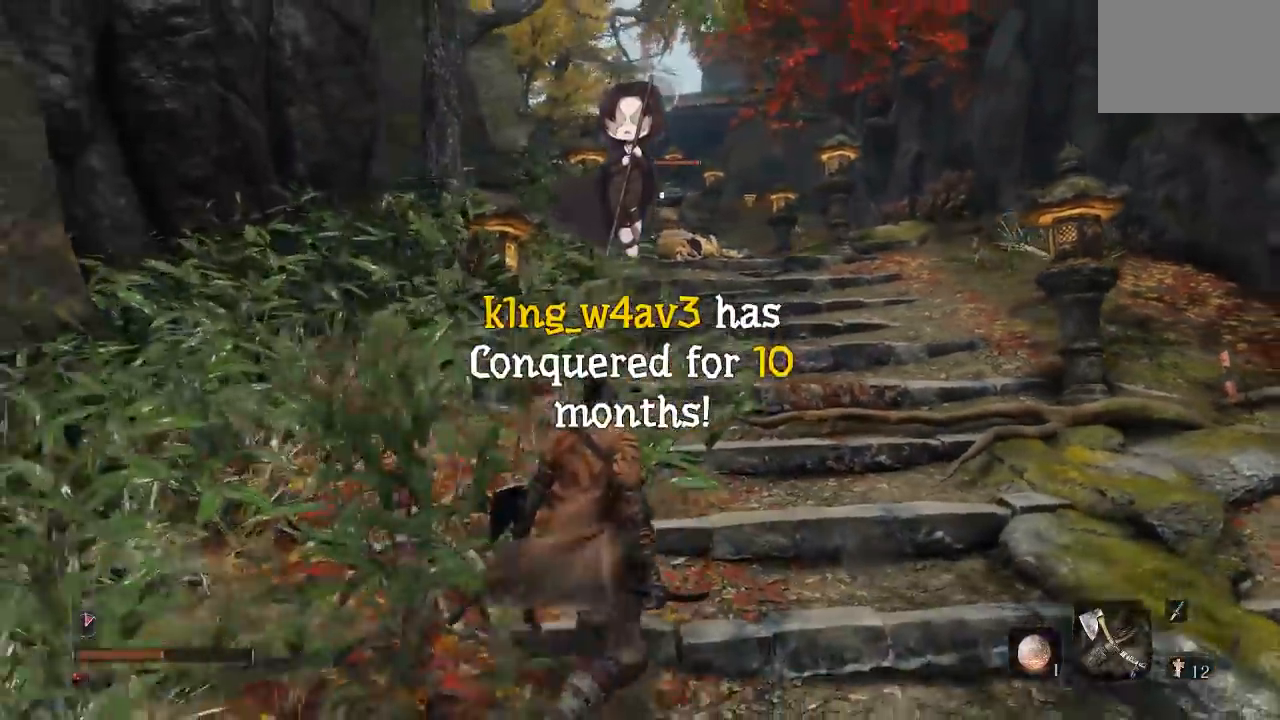
{"dt_ms": 500, "buttons": ["DPAD_LEFT"], "left_stick": "center", "right_stick": "center", "events": [[133, "DPAD_LEFT", "up"], [367, "DPAD_LEFT", "down"]]}
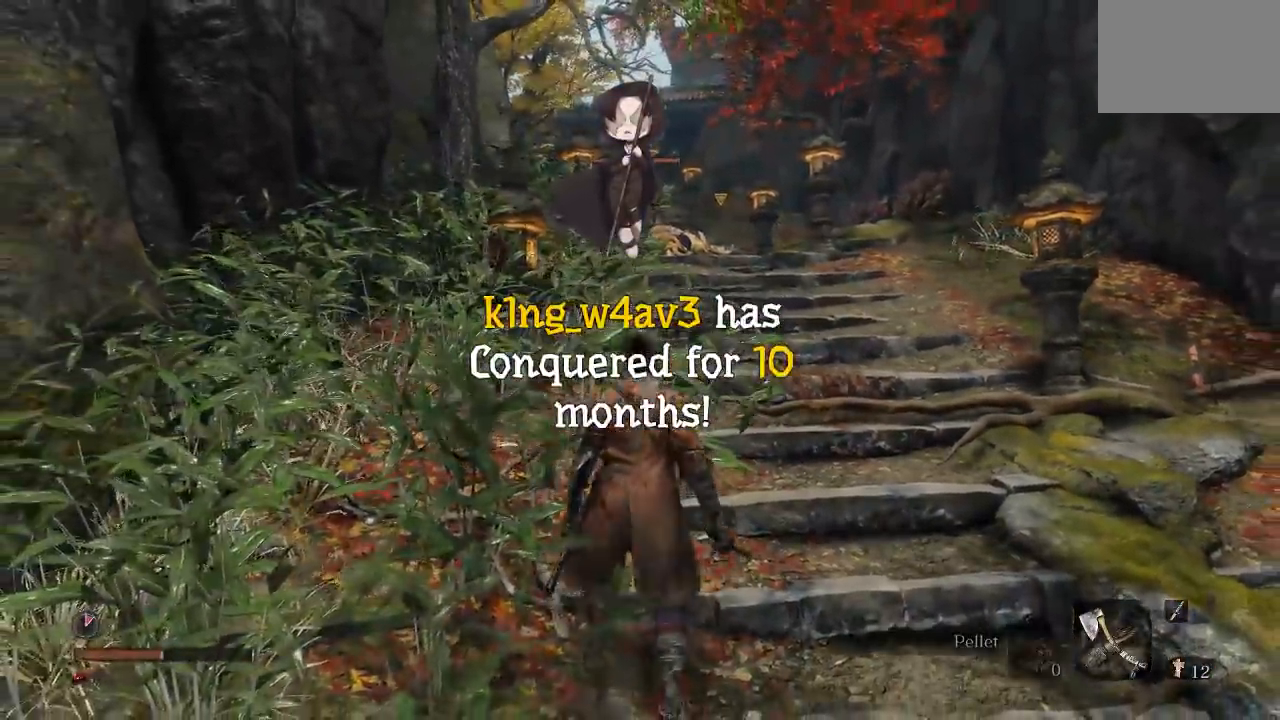
{"dt_ms": 500, "buttons": [], "left_stick": "center", "right_stick": "center", "events": [[17, "DPAD_LEFT", "up"], [167, "DPAD_LEFT", "down"], [317, "DPAD_LEFT", "up"]]}
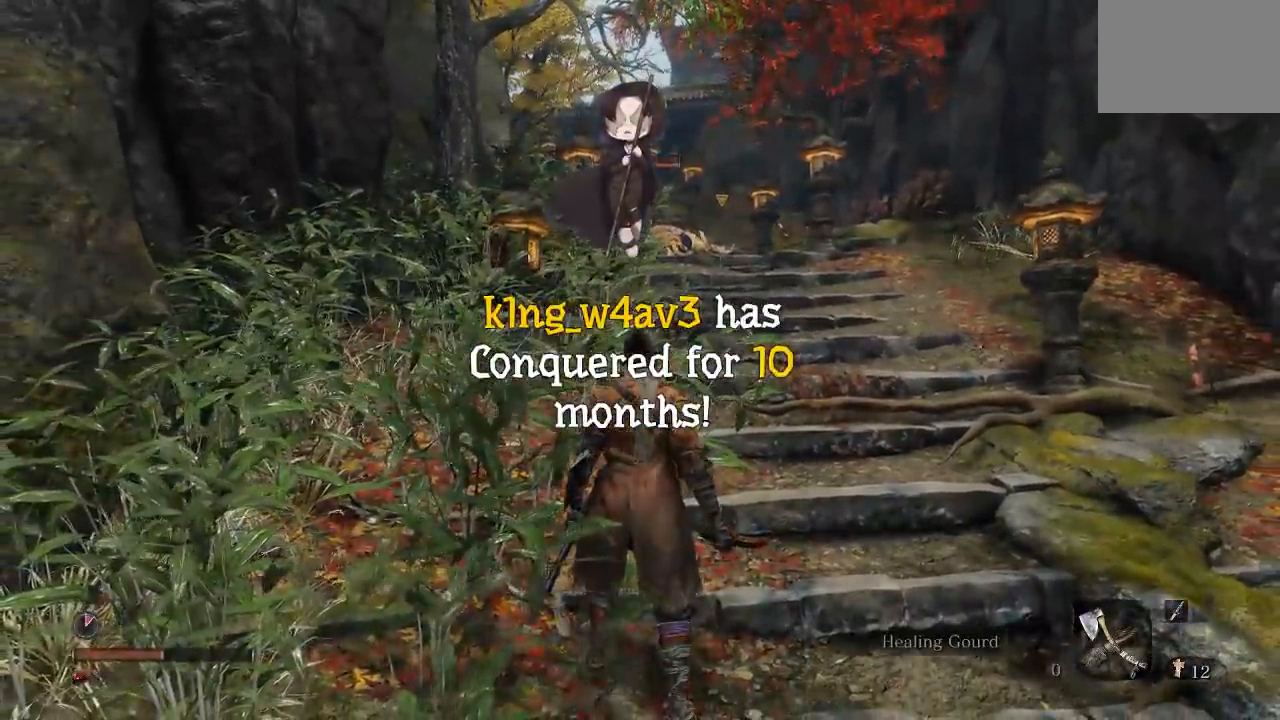
{"dt_ms": 500, "buttons": [], "left_stick": "center", "right_stick": "center", "events": [[17, "DPAD_LEFT", "down"], [150, "DPAD_LEFT", "up"]]}
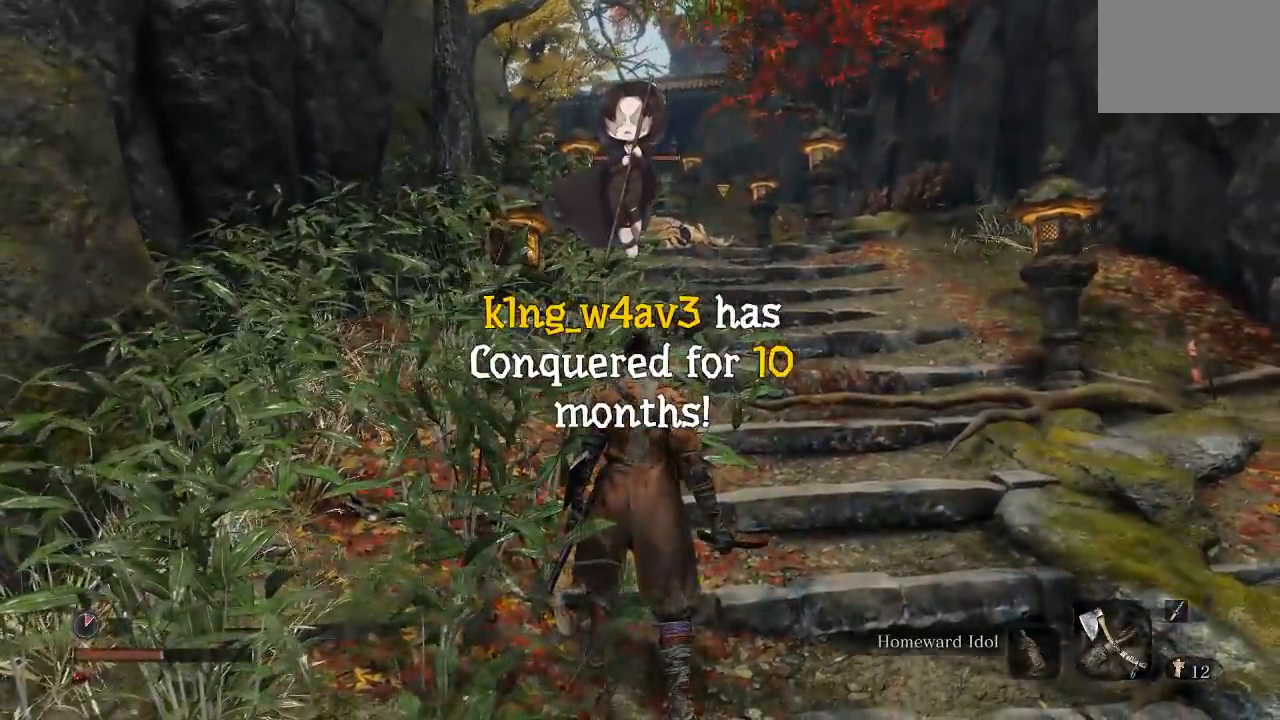
{"dt_ms": 500, "buttons": [], "left_stick": "up-right", "right_stick": "center", "events": [[67, "left_stick", "up"], [100, "R3", "down"], [200, "R3", "up"], [217, "right_stick", "left"], [317, "left_stick", "up-right"], [333, "right_stick", "center"]]}
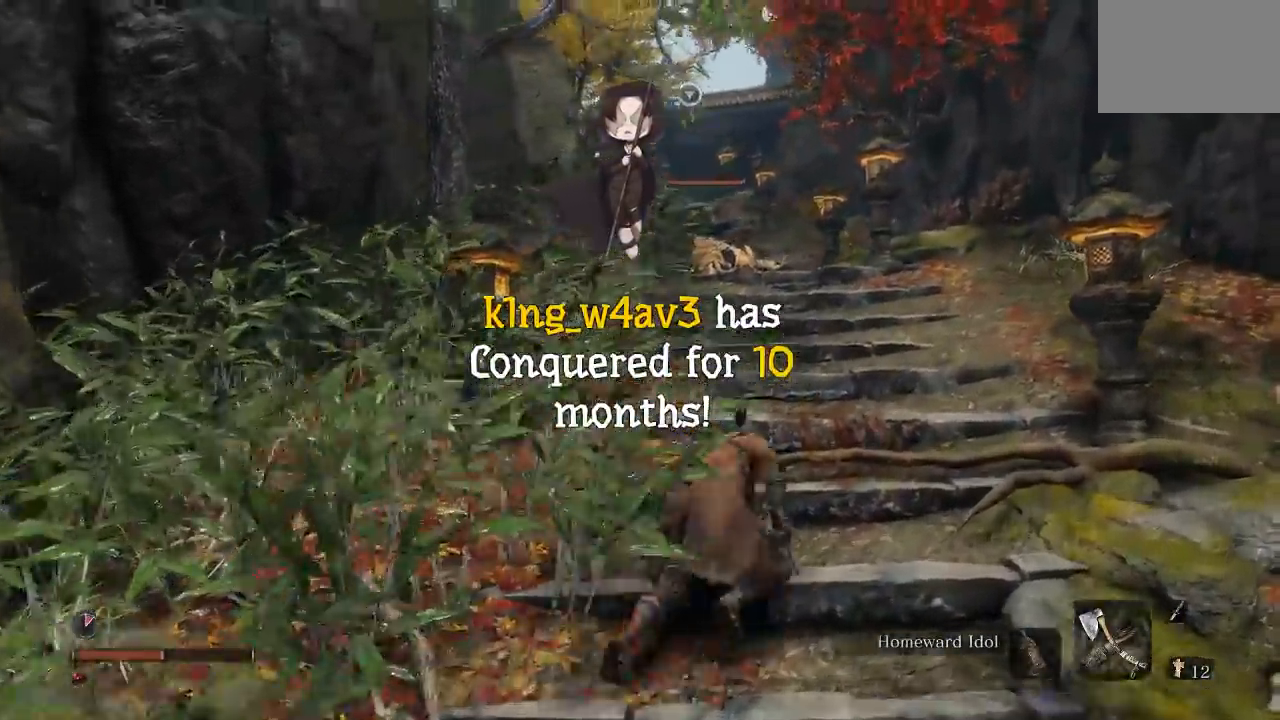
{"dt_ms": 500, "buttons": [], "left_stick": "up", "right_stick": "center", "events": [[33, "right_stick", "down-left"], [133, "right_stick", "center"], [400, "left_stick", "up"]]}
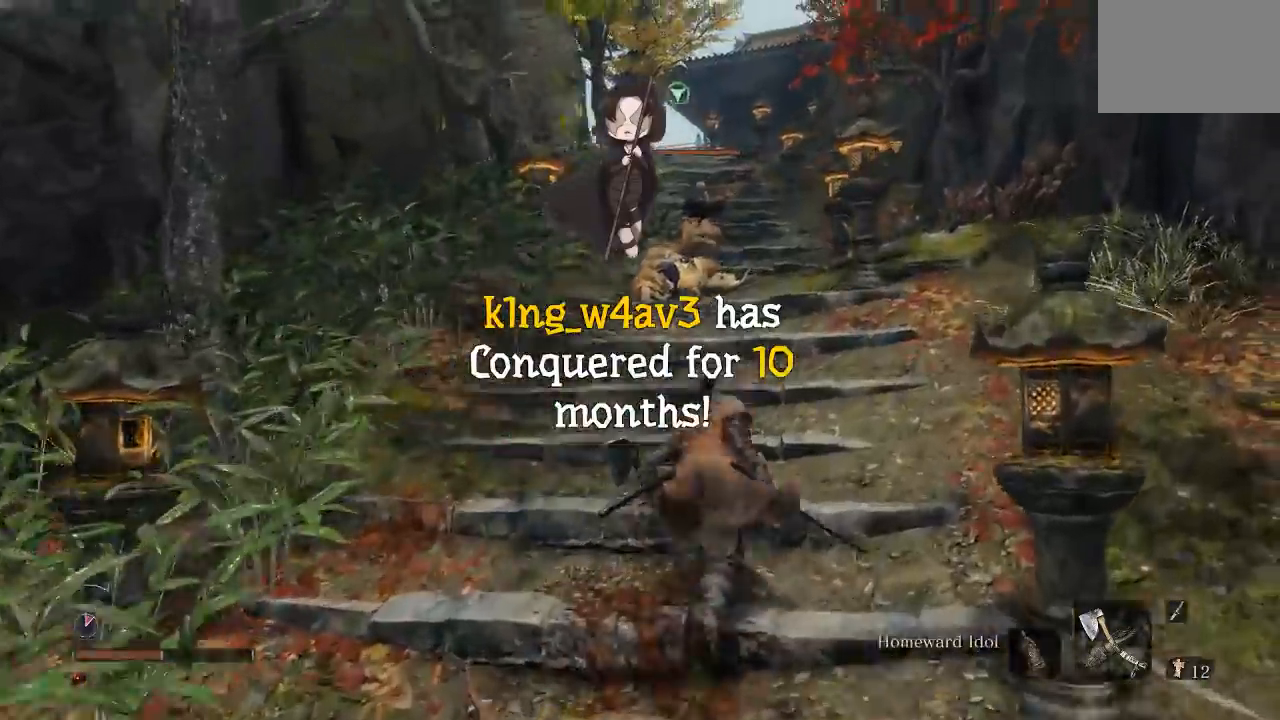
{"dt_ms": 500, "buttons": [], "left_stick": "up", "right_stick": "center", "events": [[100, "B", "down"], [483, "B", "up"]]}
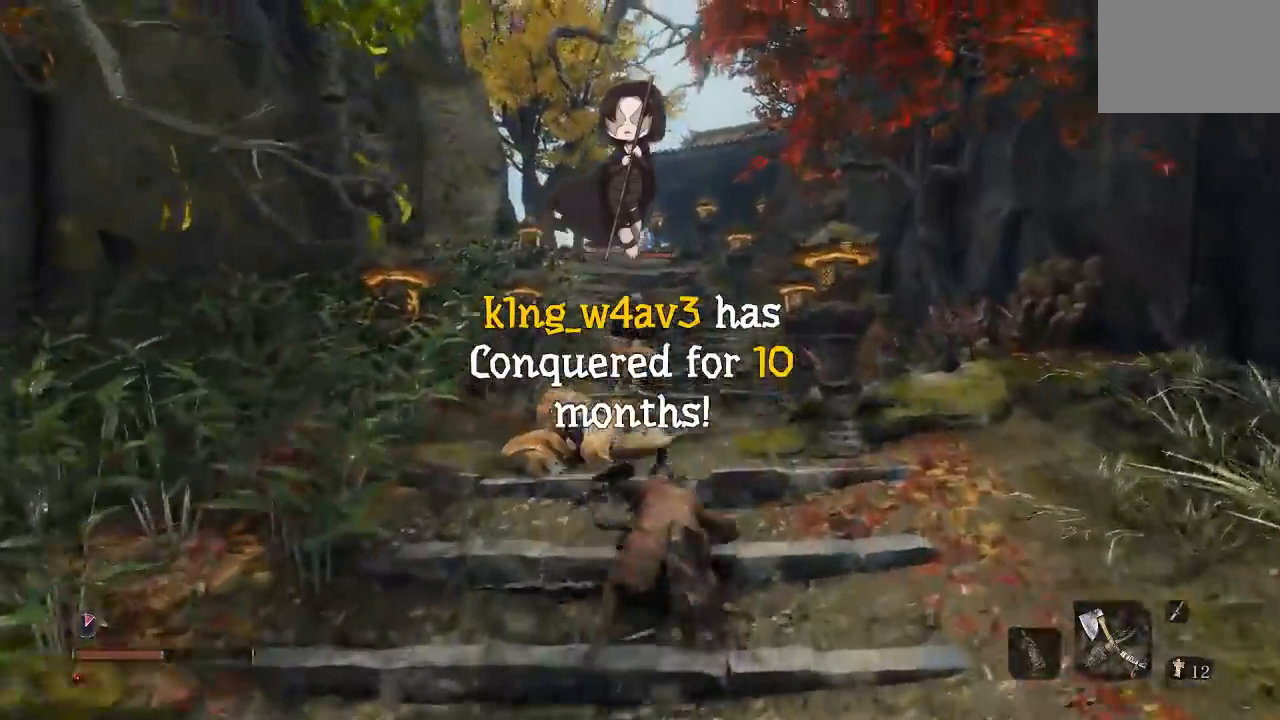
{"dt_ms": 500, "buttons": [], "left_stick": "up", "right_stick": "center", "events": []}
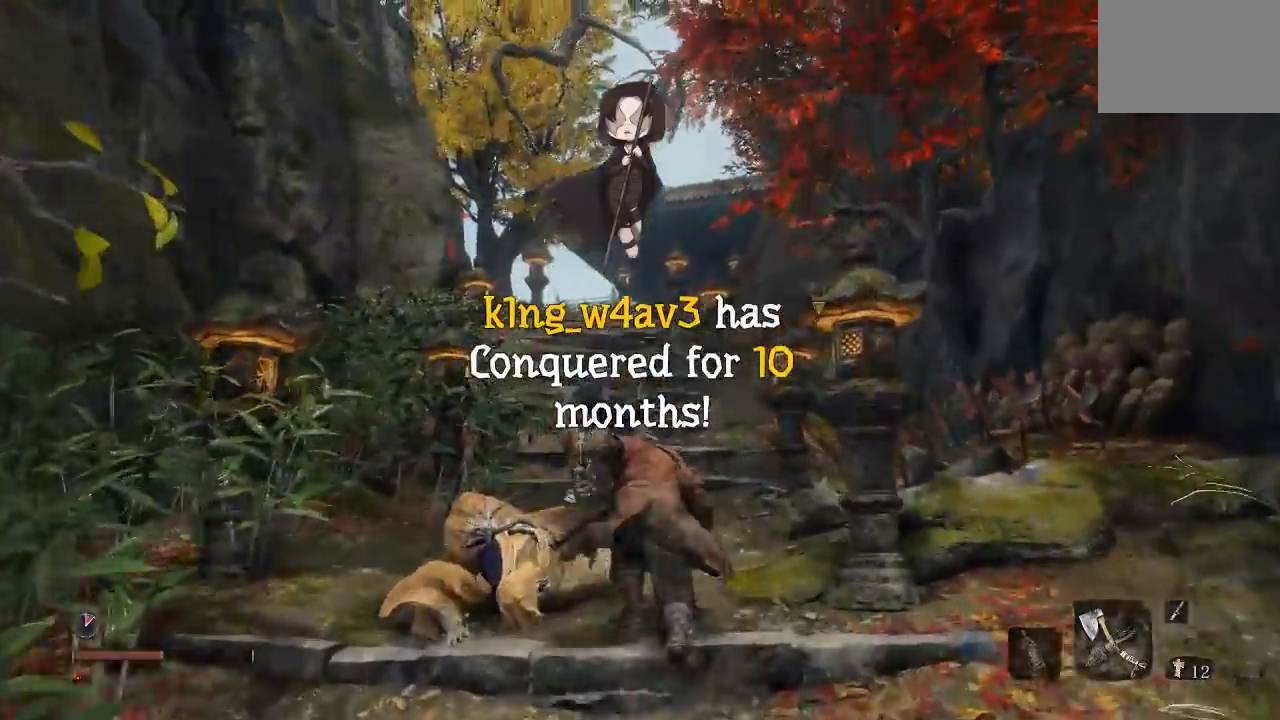
{"dt_ms": 500, "buttons": [], "left_stick": "up", "right_stick": "center", "events": [[33, "R3", "down"], [50, "R1", "down"], [200, "R3", "up"], [217, "R1", "up"]]}
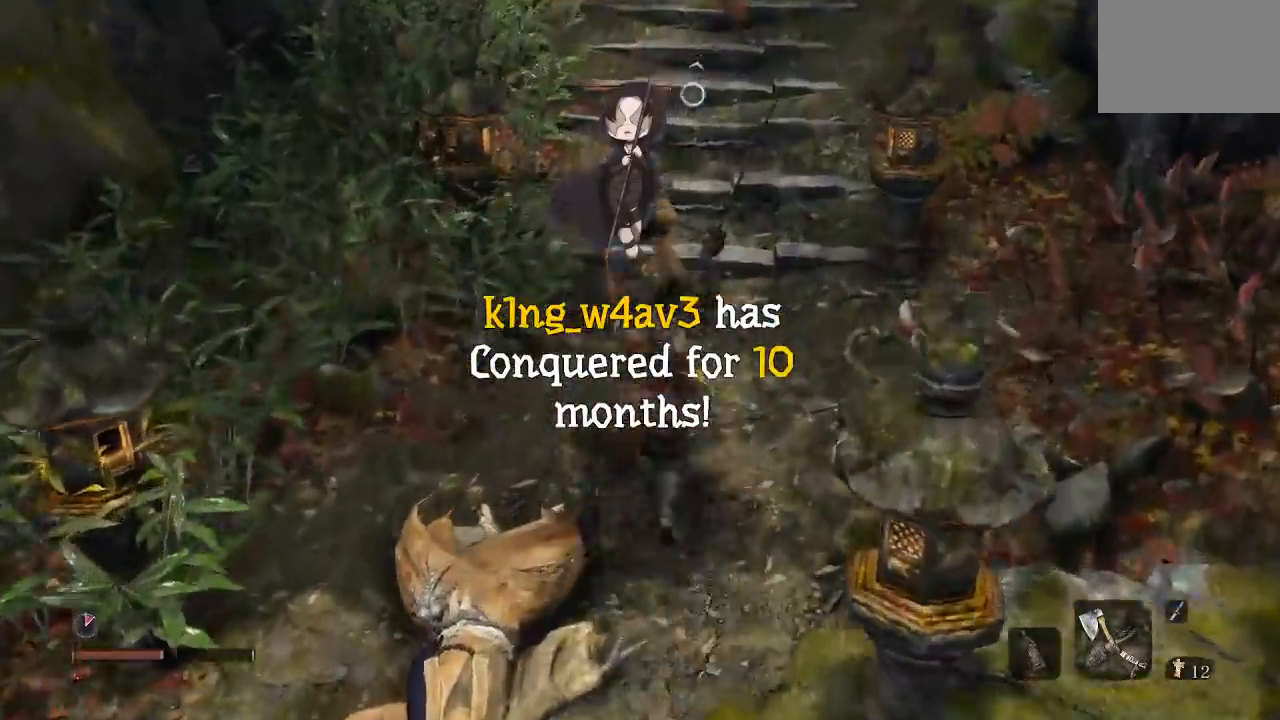
{"dt_ms": 500, "buttons": [], "left_stick": "up", "right_stick": "center", "events": [[250, "R1", "down"], [350, "R1", "up"]]}
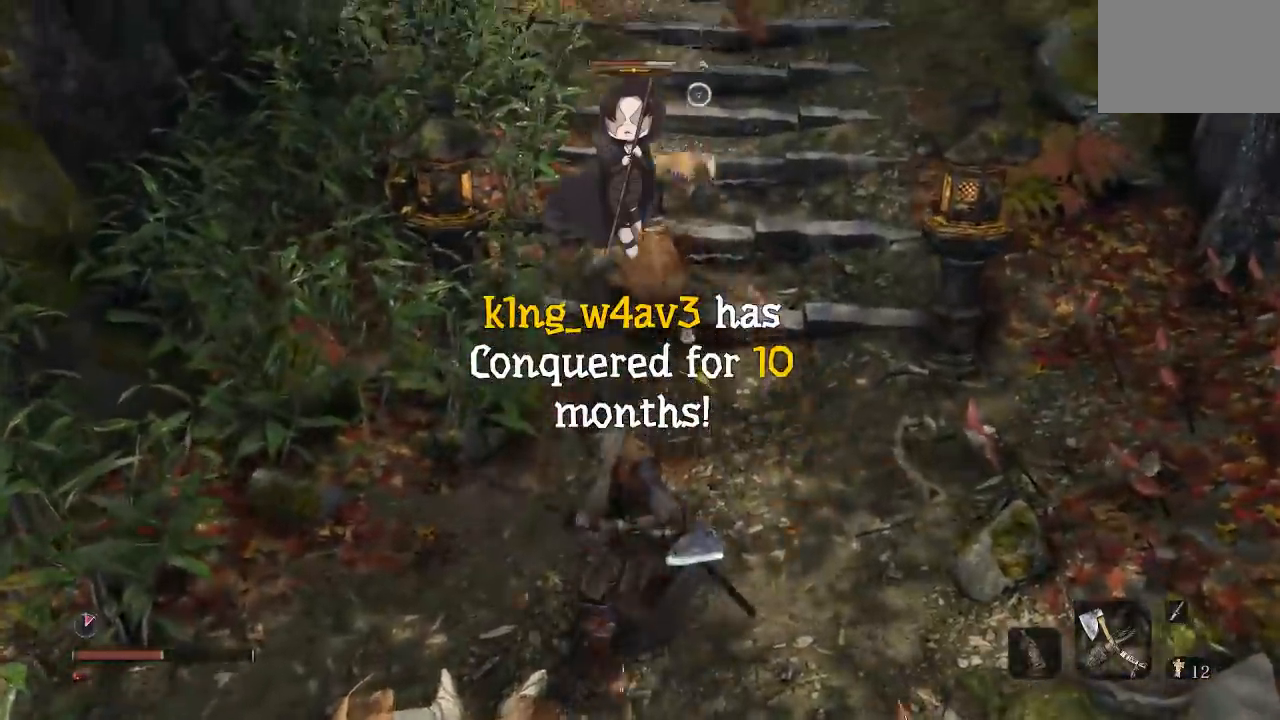
{"dt_ms": 500, "buttons": ["R1"], "left_stick": "up", "right_stick": "center", "events": [[433, "R1", "down"]]}
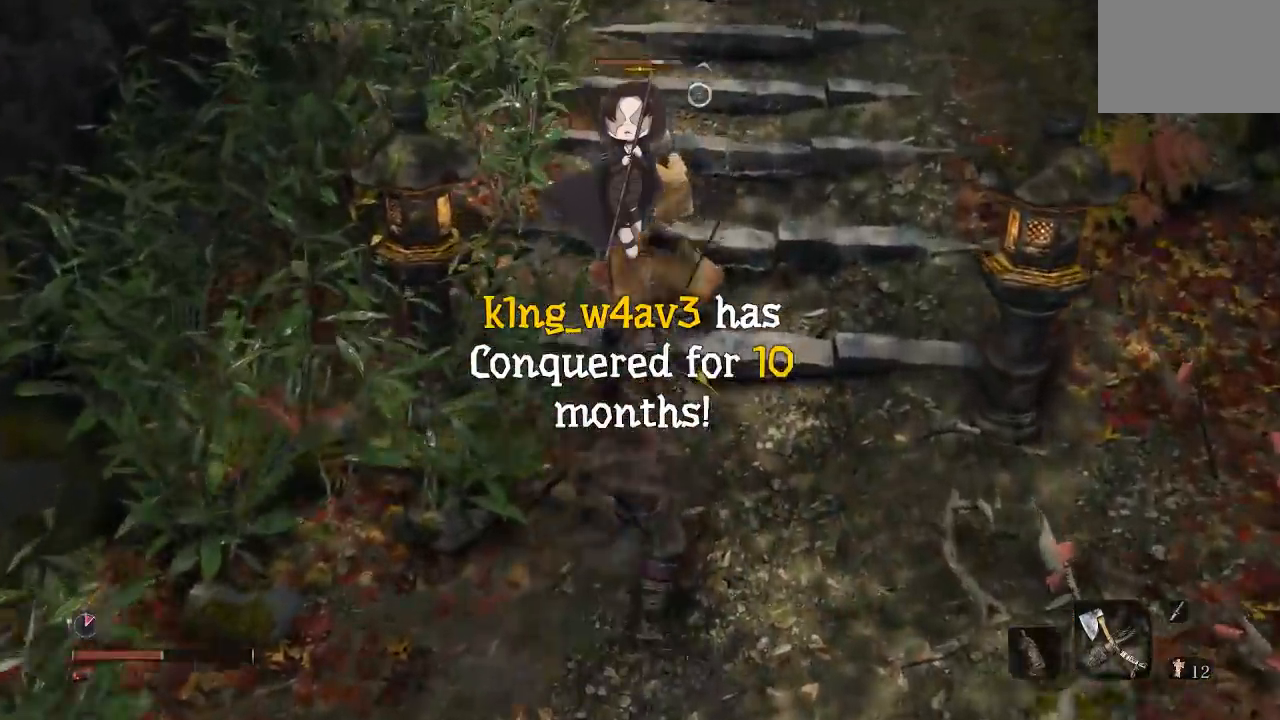
{"dt_ms": 500, "buttons": ["R1"], "left_stick": "up", "right_stick": "center", "events": [[33, "R1", "up"], [450, "R1", "down"]]}
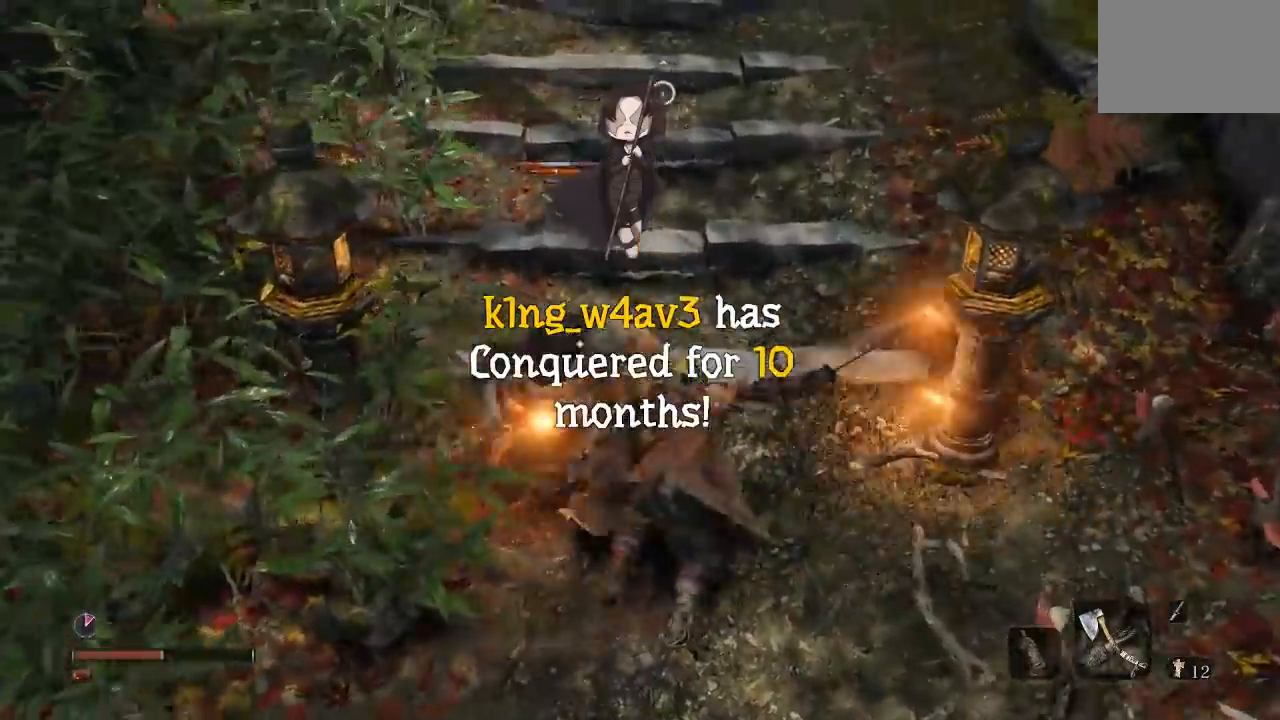
{"dt_ms": 500, "buttons": [], "left_stick": "up", "right_stick": "center", "events": [[50, "R1", "up"], [117, "R1", "down"], [250, "R1", "up"], [333, "R1", "down"], [433, "R1", "up"]]}
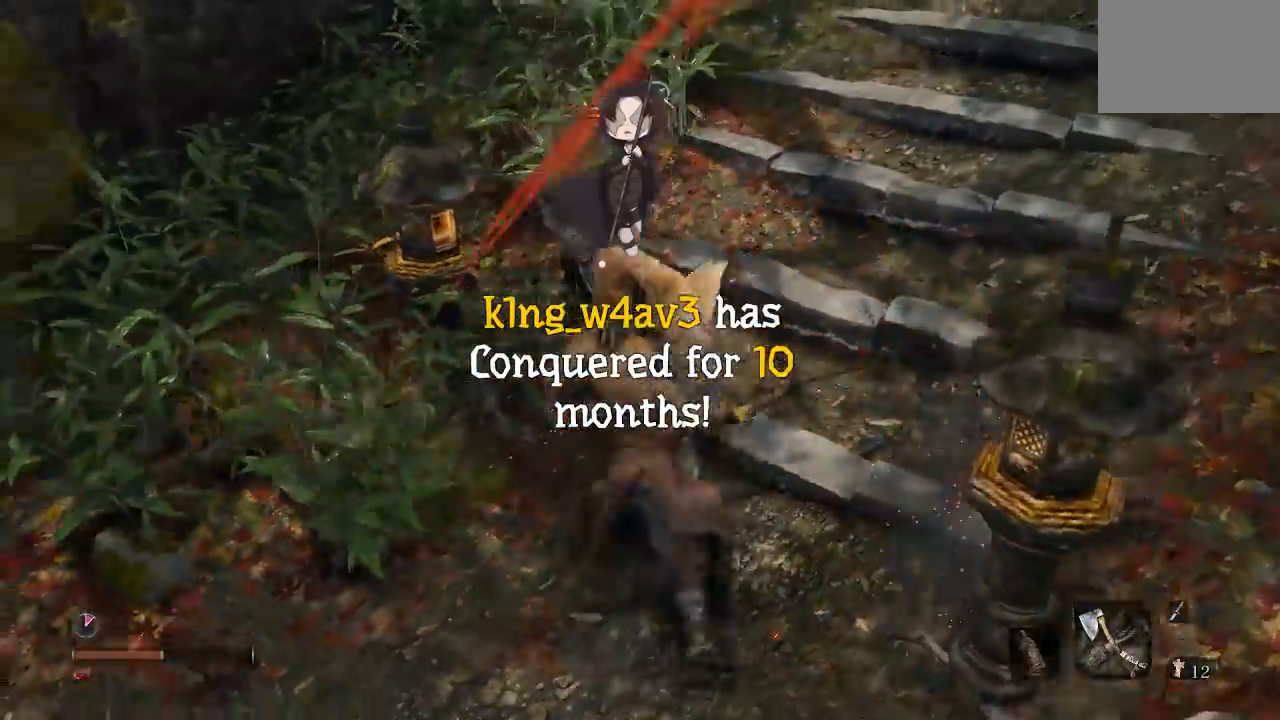
{"dt_ms": 500, "buttons": [], "left_stick": "up", "right_stick": "center", "events": [[17, "R1", "down"], [117, "R1", "up"], [200, "R1", "down"], [300, "R1", "up"], [383, "R1", "down"], [500, "R1", "up"]]}
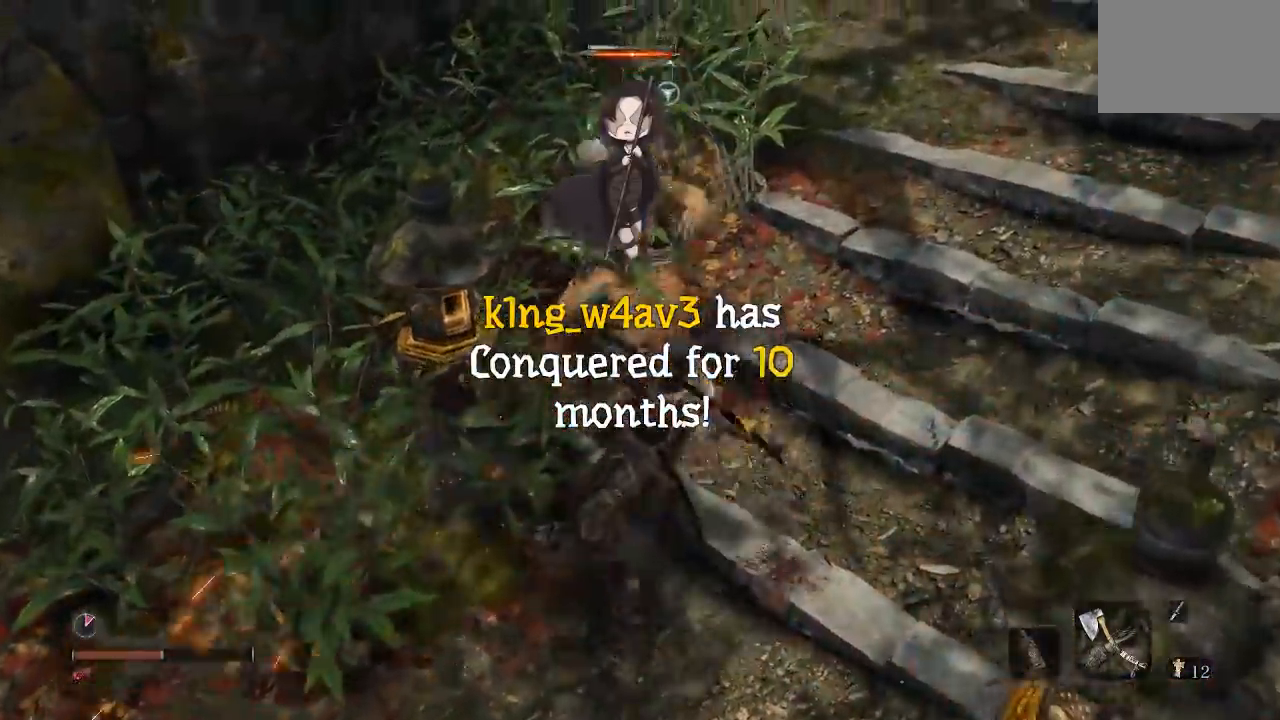
{"dt_ms": 500, "buttons": ["R1"], "left_stick": "up", "right_stick": "center", "events": [[83, "R1", "down"], [200, "R1", "up"], [283, "R1", "down"], [383, "R1", "up"], [467, "R1", "down"]]}
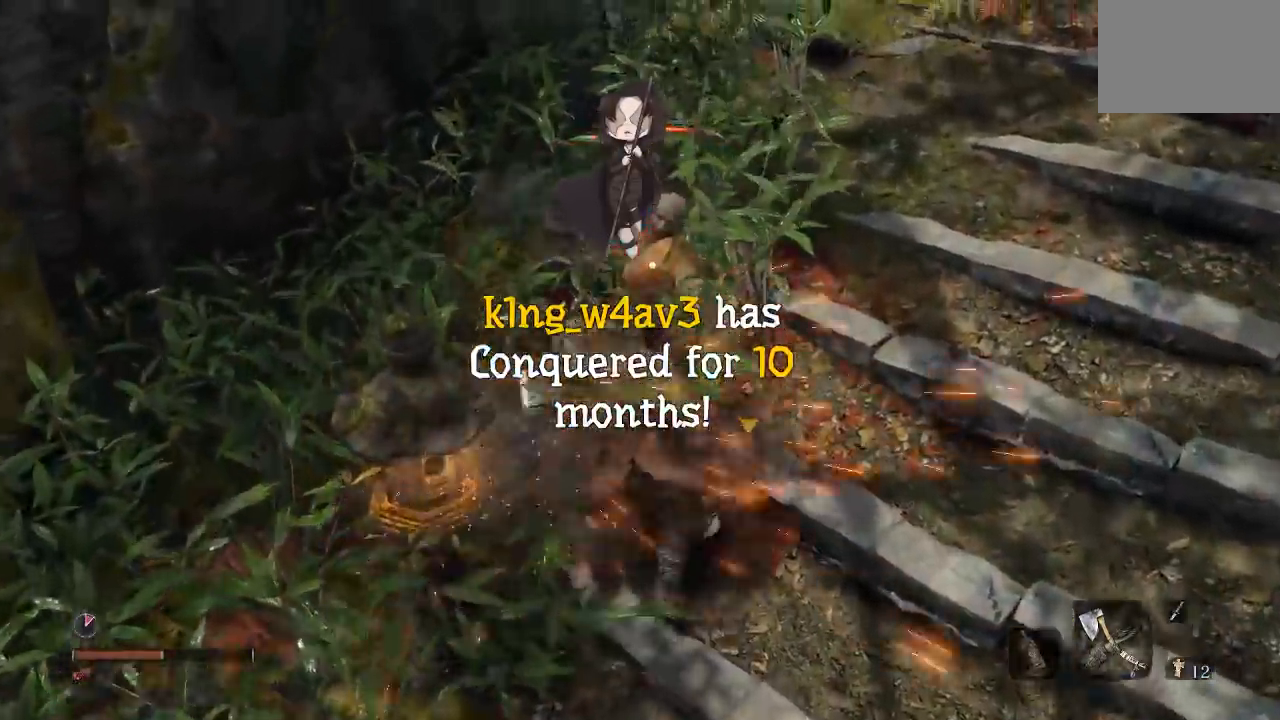
{"dt_ms": 500, "buttons": [], "left_stick": "up", "right_stick": "center", "events": [[83, "R1", "up"]]}
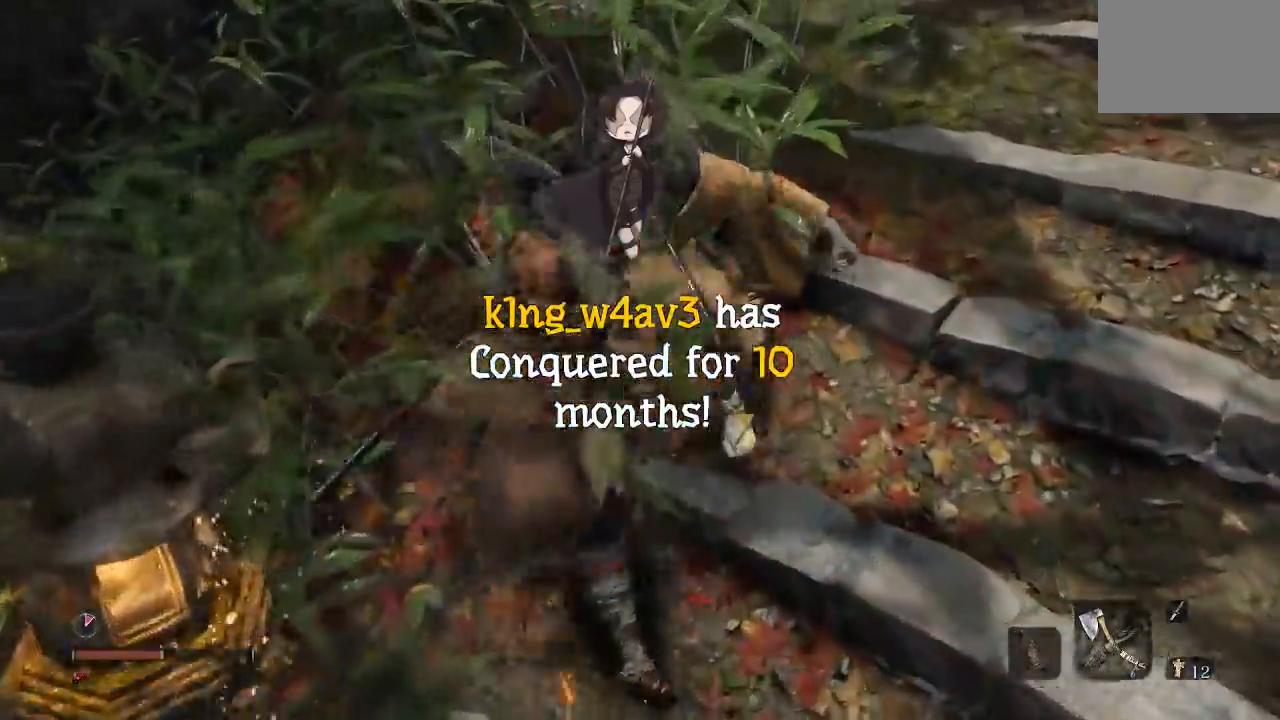
{"dt_ms": 500, "buttons": [], "left_stick": "center", "right_stick": "center", "events": [[50, "R3", "down"], [167, "R3", "up"], [200, "right_stick", "up-right"], [317, "left_stick", "center"], [433, "right_stick", "center"]]}
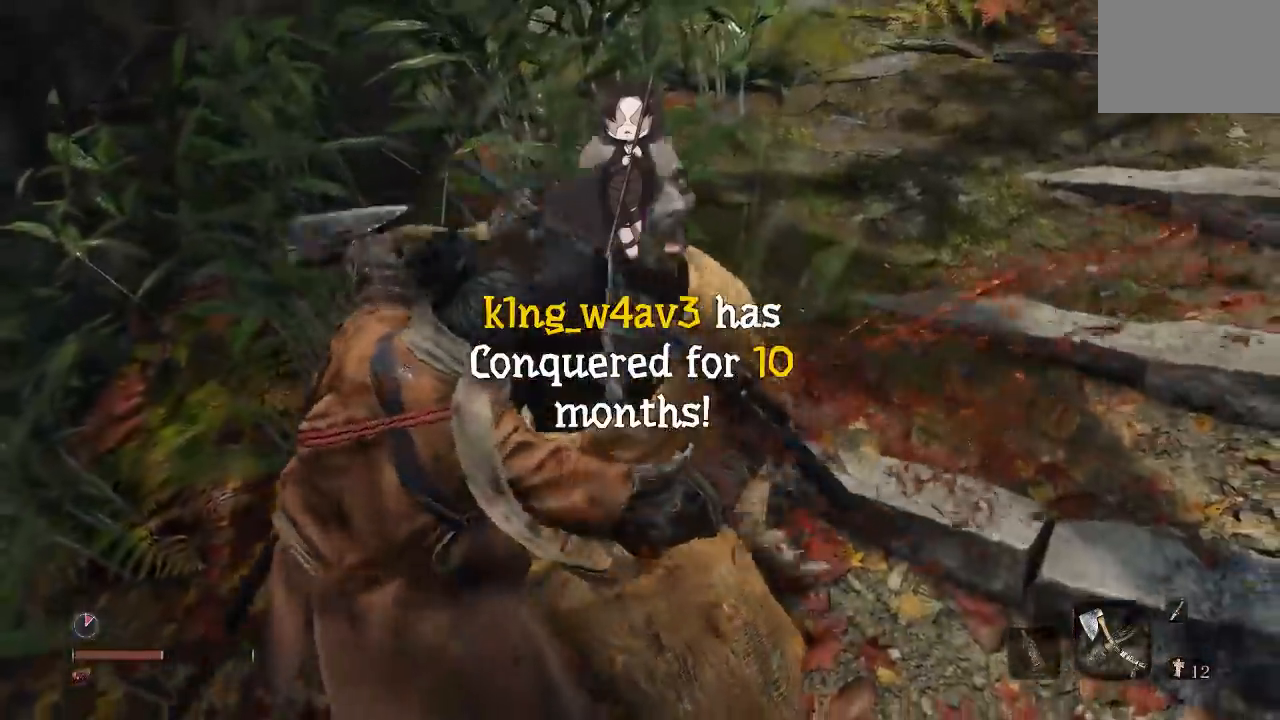
{"dt_ms": 500, "buttons": [], "left_stick": "center", "right_stick": "center", "events": [[200, "right_stick", "up-right"], [383, "right_stick", "center"]]}
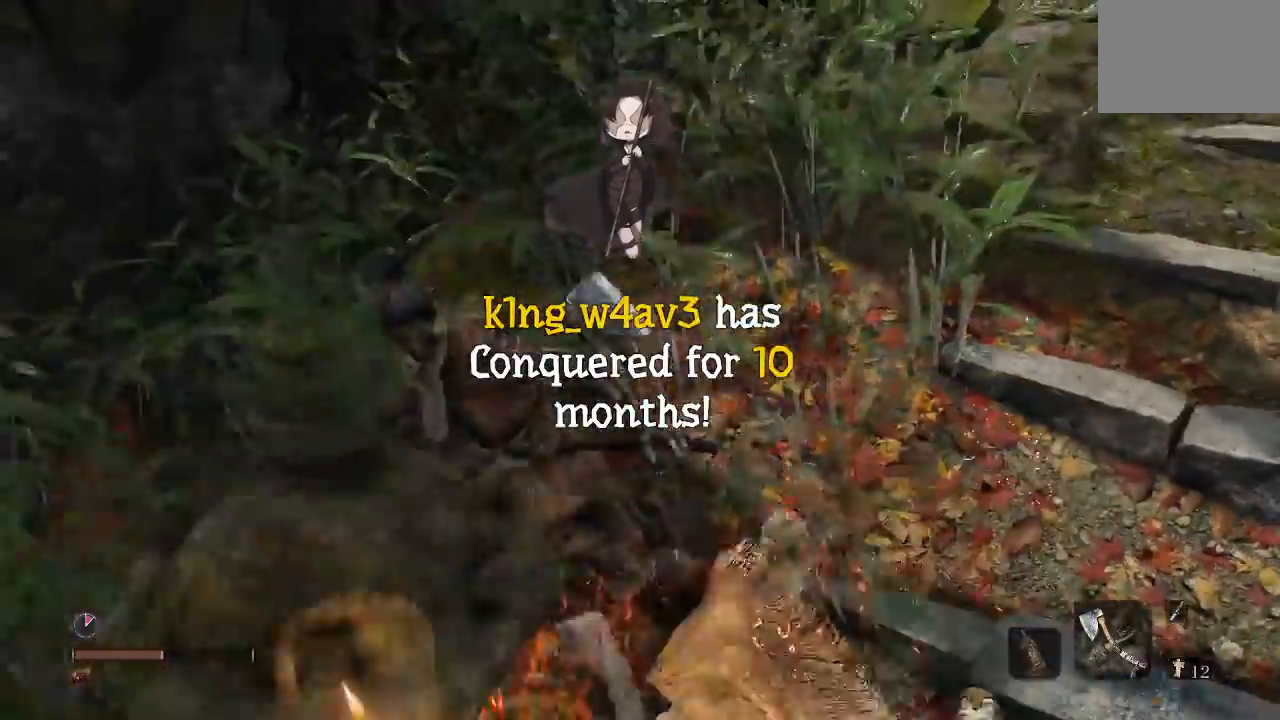
{"dt_ms": 500, "buttons": [], "left_stick": "down", "right_stick": "up-right", "events": [[167, "left_stick", "down"], [483, "right_stick", "up-right"]]}
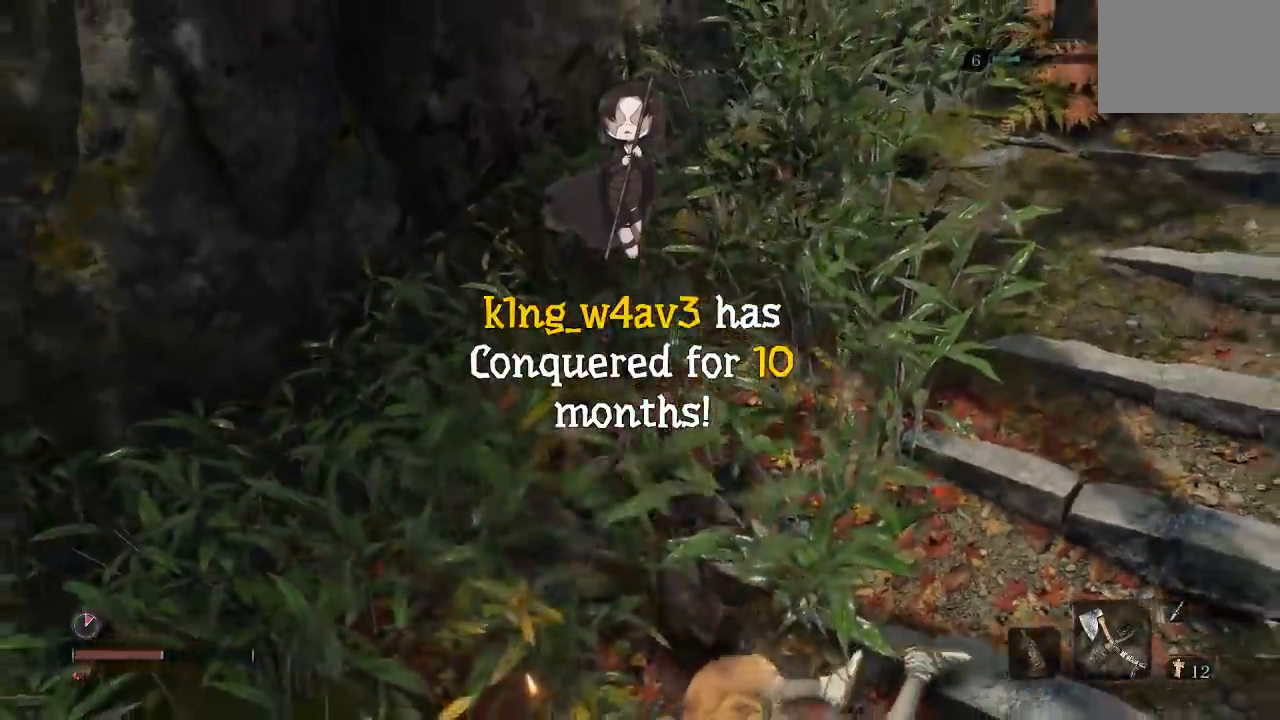
{"dt_ms": 500, "buttons": [], "left_stick": "up", "right_stick": "up-right"}